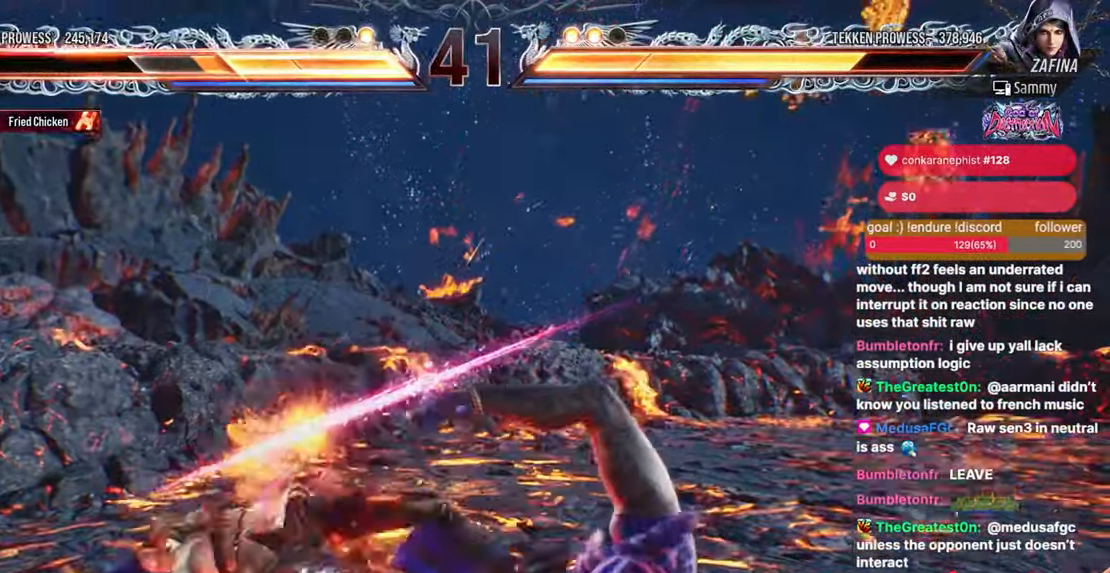
Gameplay with a controller (arcade stick); each line is a JSON object with the inputs held at the frame after it. "events" lists button and stick changes between this image and that frame as [ms after this image, input, new state], when the widget could be followed in between. Not read: DPAD_LEFT HOME L3 R3.
{"buttons": []}
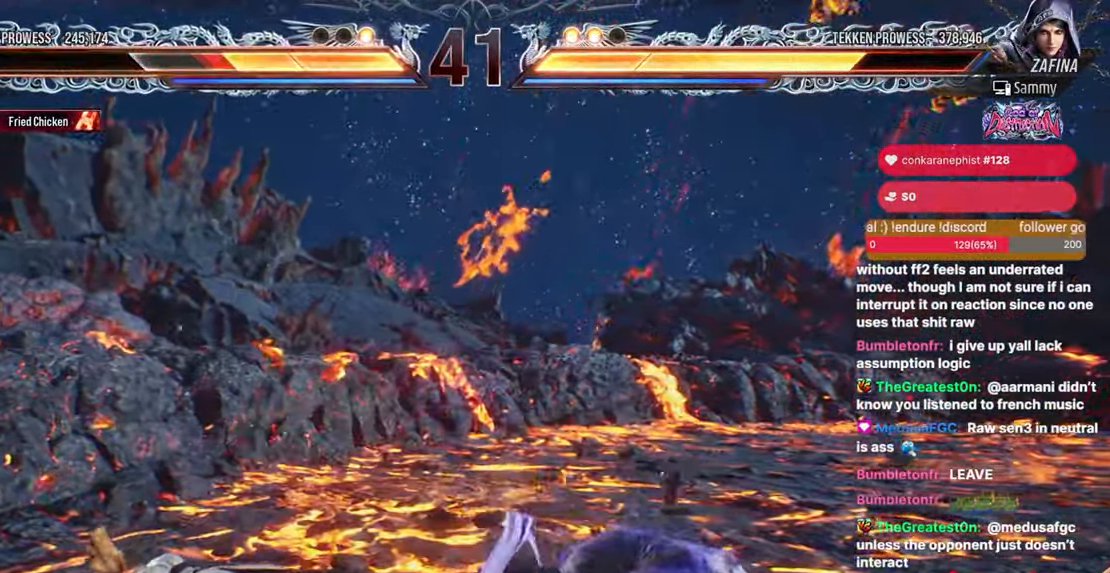
{"buttons": [], "events": []}
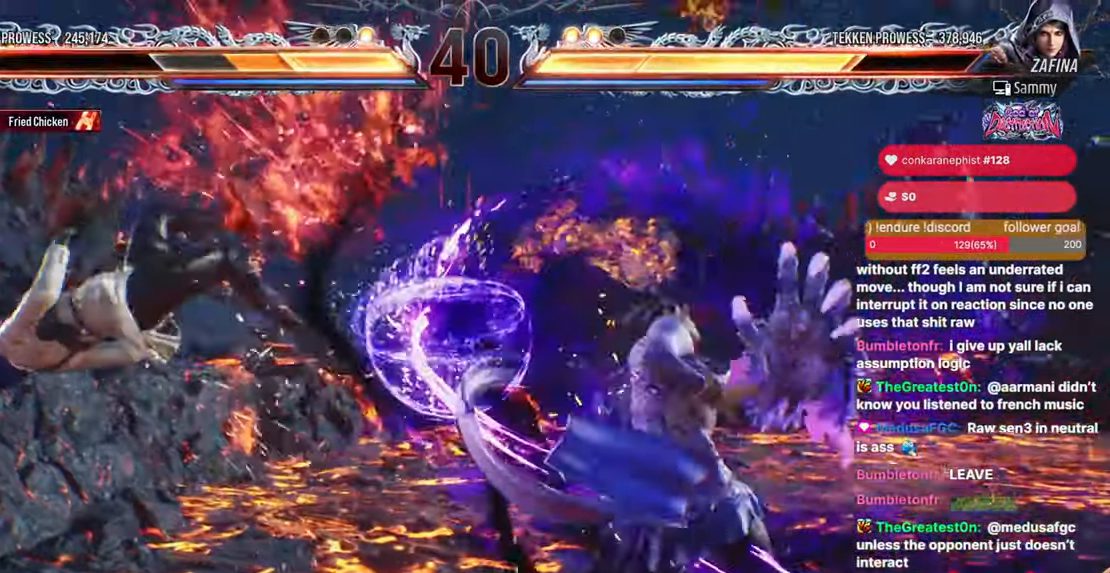
{"buttons": [], "events": [[50, "TRIANGLE", "down"], [133, "TRIANGLE", "up"], [300, "TRIANGLE", "down"], [417, "TRIANGLE", "up"]]}
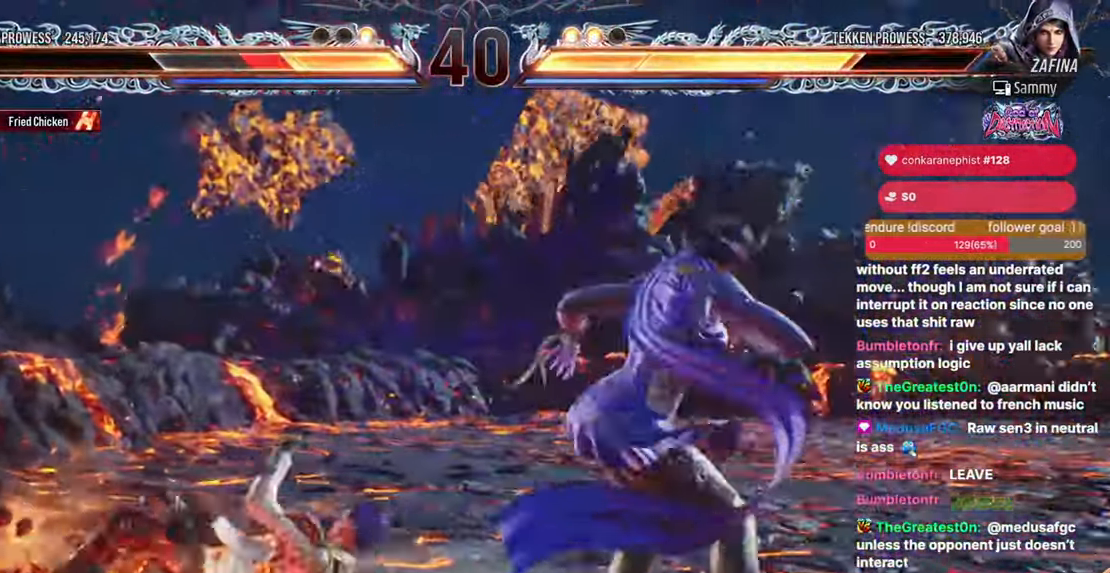
{"buttons": [], "events": []}
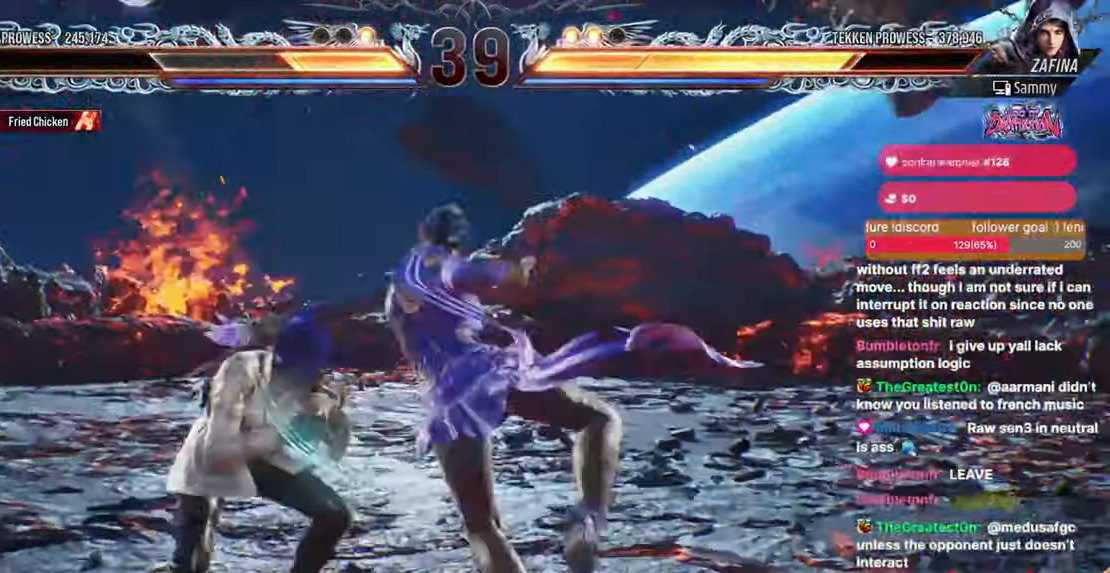
{"buttons": [], "events": []}
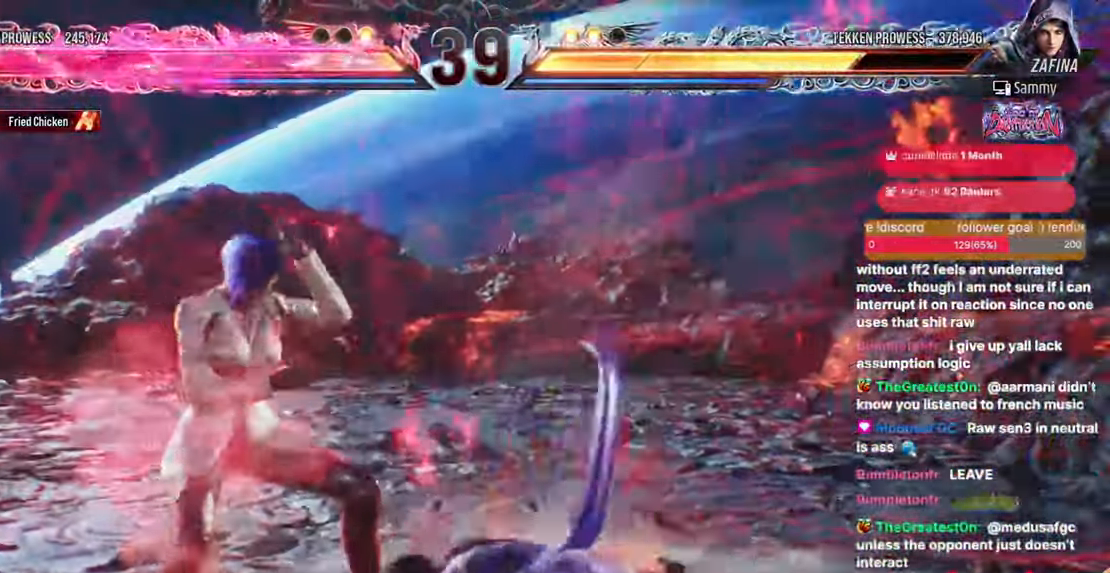
{"buttons": [], "events": []}
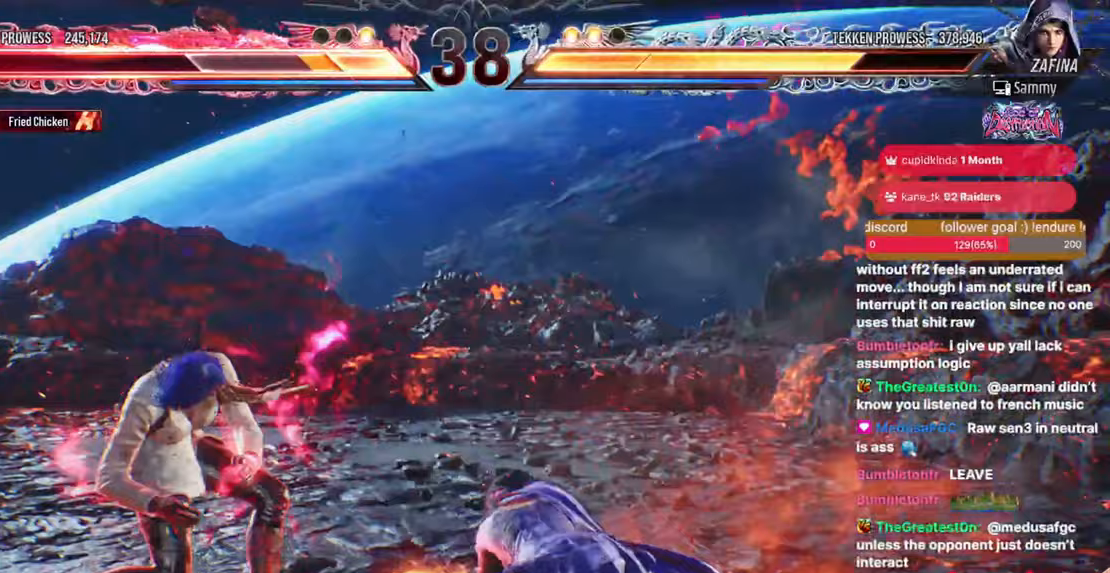
{"buttons": [], "events": []}
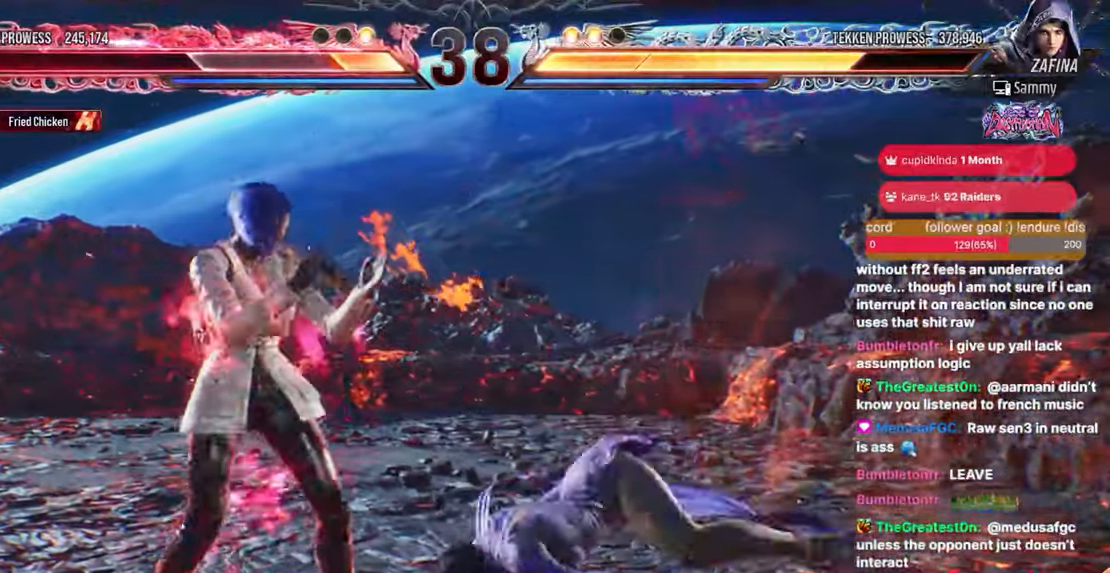
{"buttons": [], "events": [[17, "DPAD_UP", "down"], [317, "DPAD_UP", "up"]]}
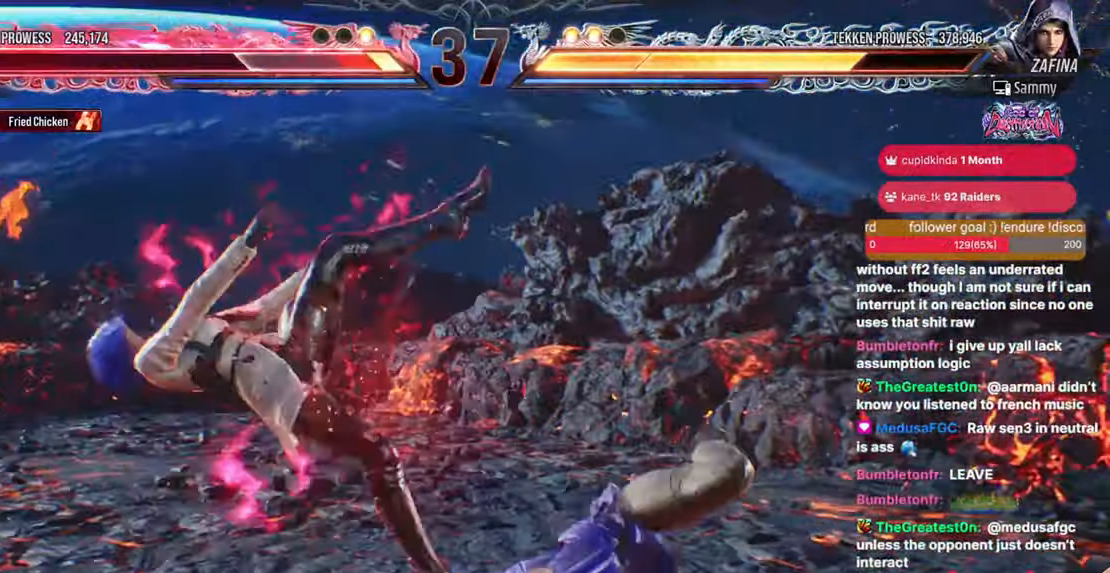
{"buttons": [], "events": [[267, "SQUARE", "down"], [383, "SQUARE", "up"]]}
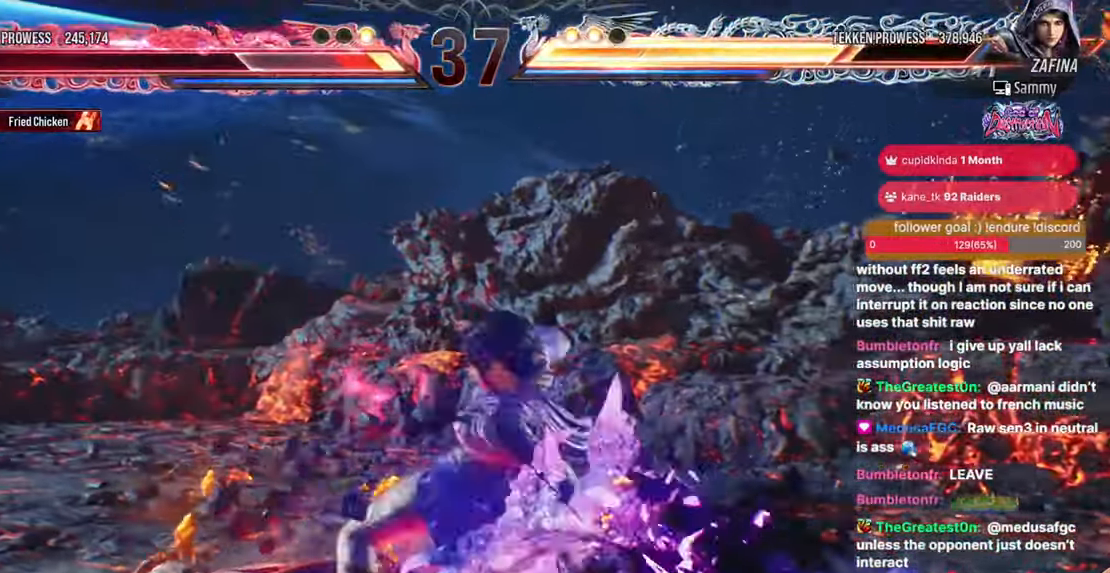
{"buttons": ["TRIANGLE"], "events": [[333, "TRIANGLE", "down"], [400, "TRIANGLE", "up"], [467, "TRIANGLE", "down"]]}
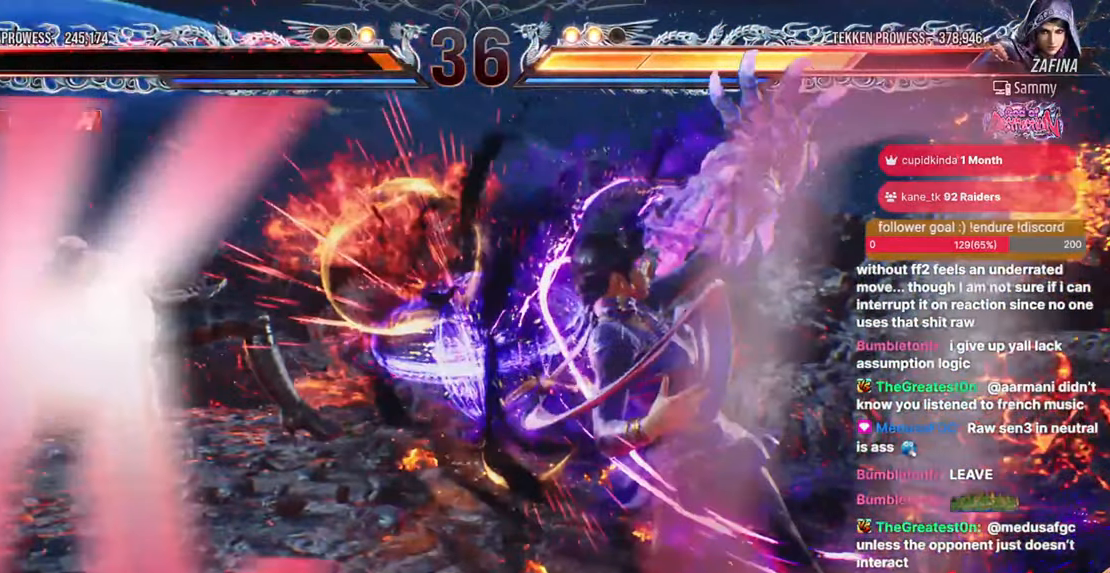
{"buttons": [], "events": [[67, "TRIANGLE", "up"]]}
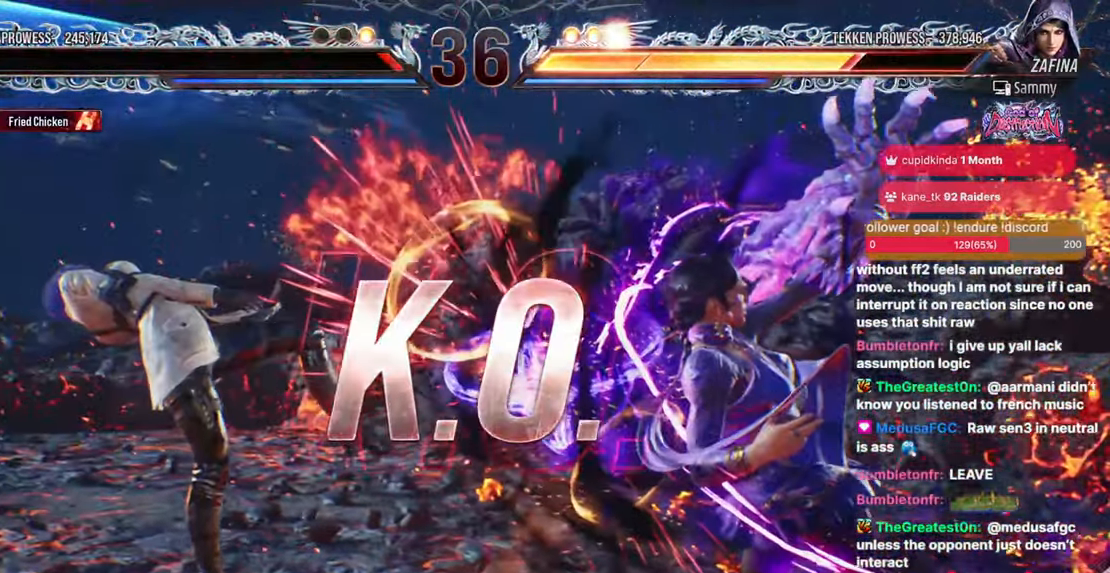
{"buttons": ["START"], "events": [[50, "START", "down"], [217, "START", "up"], [350, "START", "down"]]}
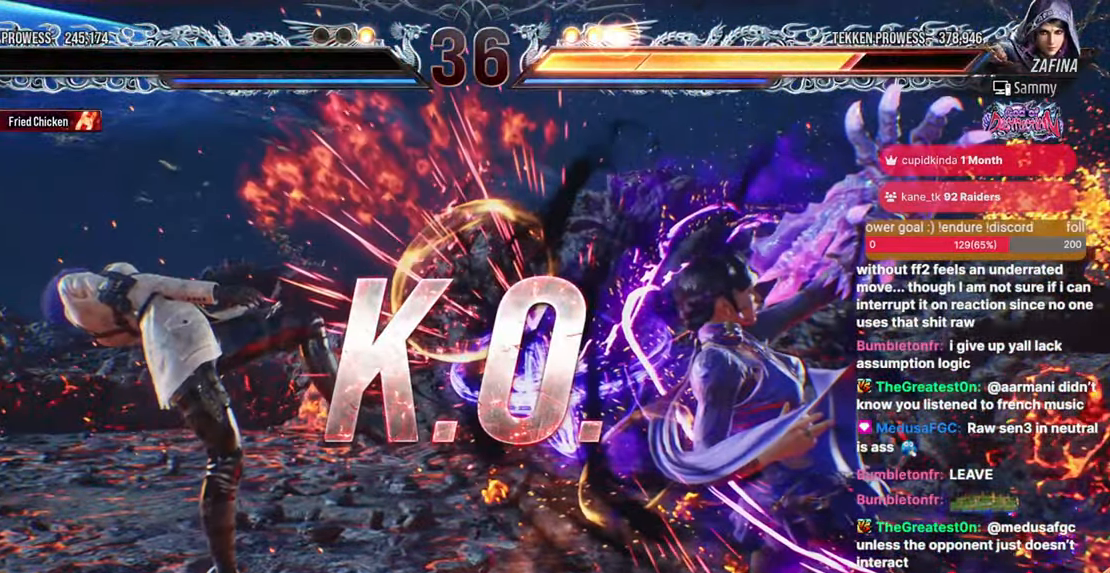
{"buttons": [], "events": [[17, "START", "up"], [100, "START", "down"], [250, "START", "up"], [333, "START", "down"], [450, "START", "up"]]}
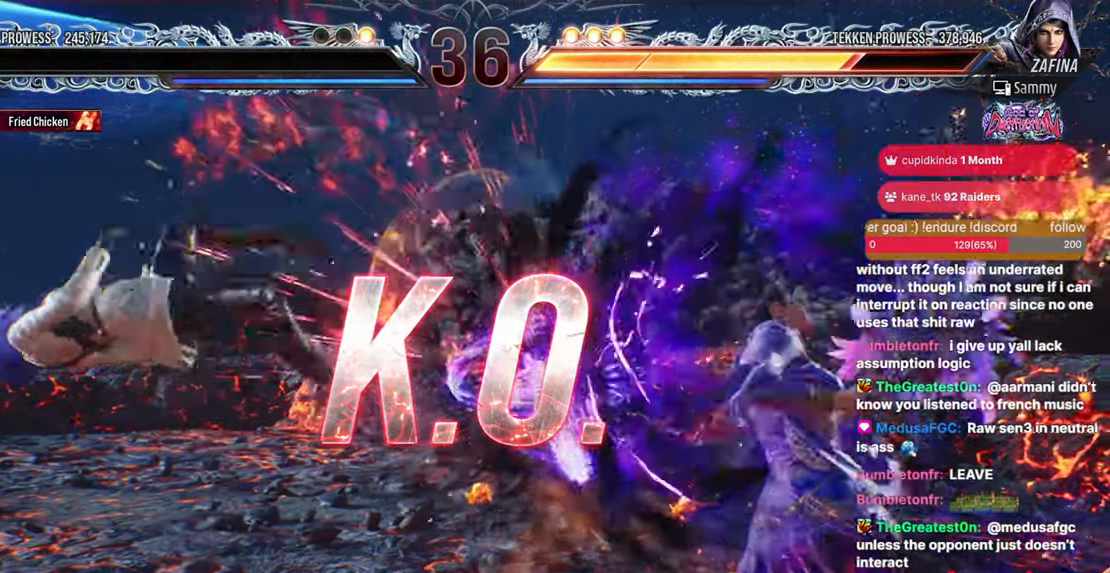
{"buttons": [], "events": [[50, "START", "down"], [183, "START", "up"], [283, "START", "down"], [400, "START", "up"]]}
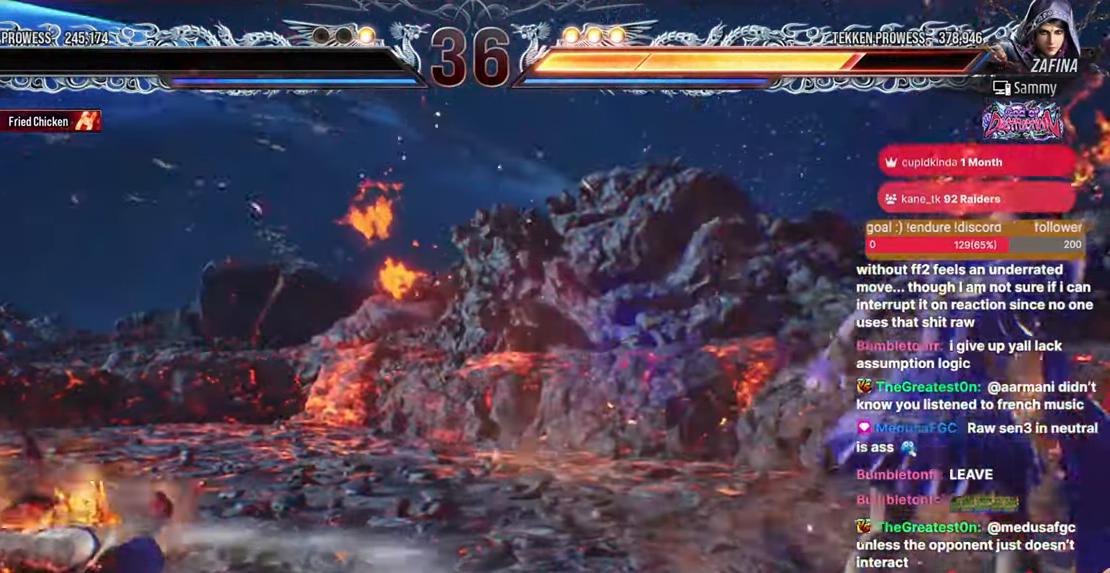
{"buttons": [], "events": [[17, "START", "down"], [167, "START", "up"], [300, "START", "down"], [450, "START", "up"]]}
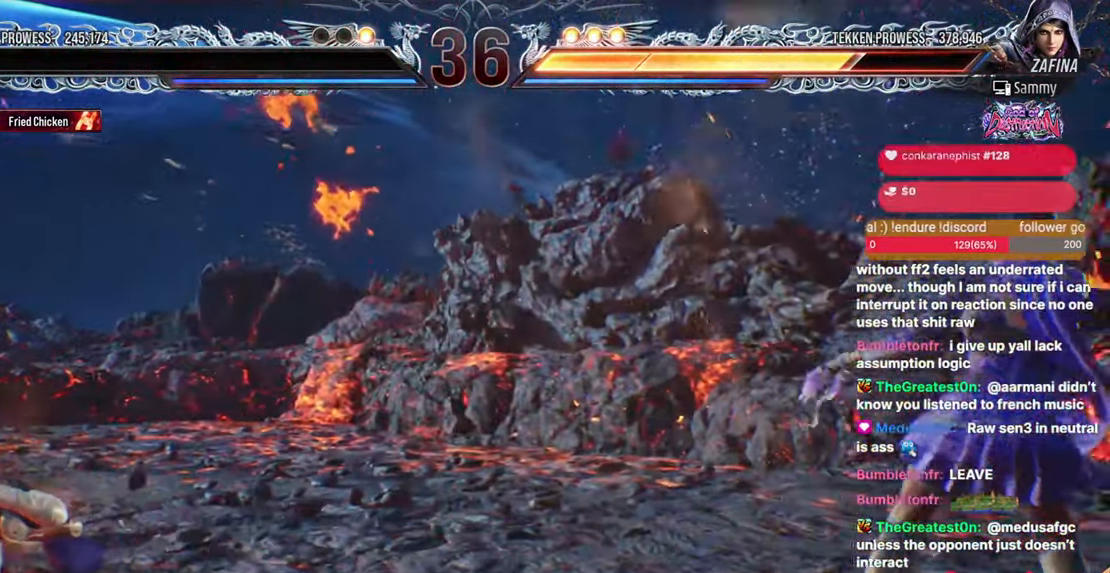
{"buttons": [], "events": [[183, "START", "down"], [350, "START", "up"]]}
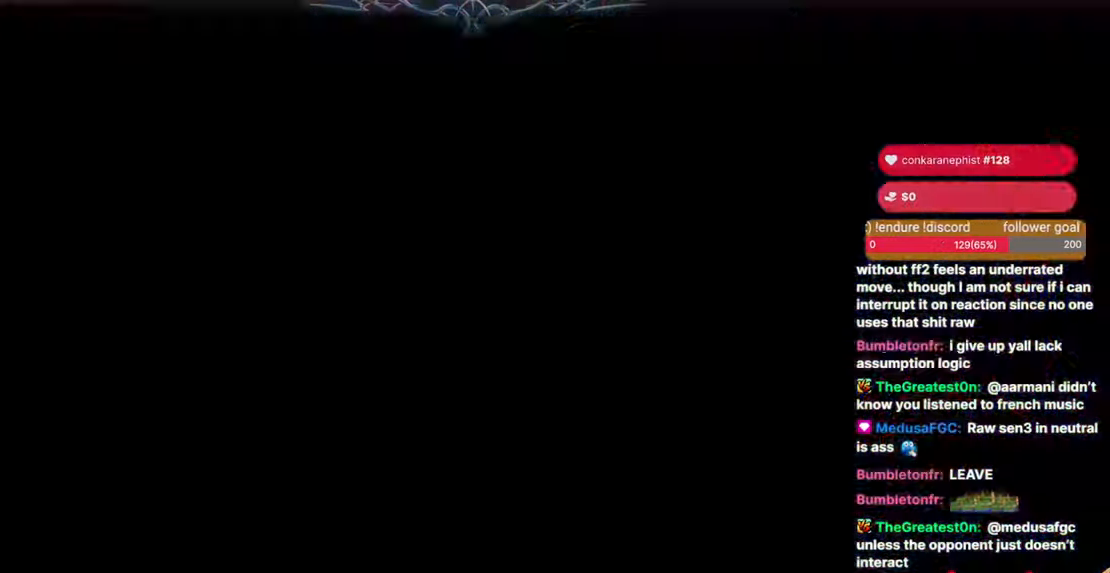
{"buttons": ["START"], "events": [[17, "START", "down"], [167, "START", "up"], [400, "START", "down"]]}
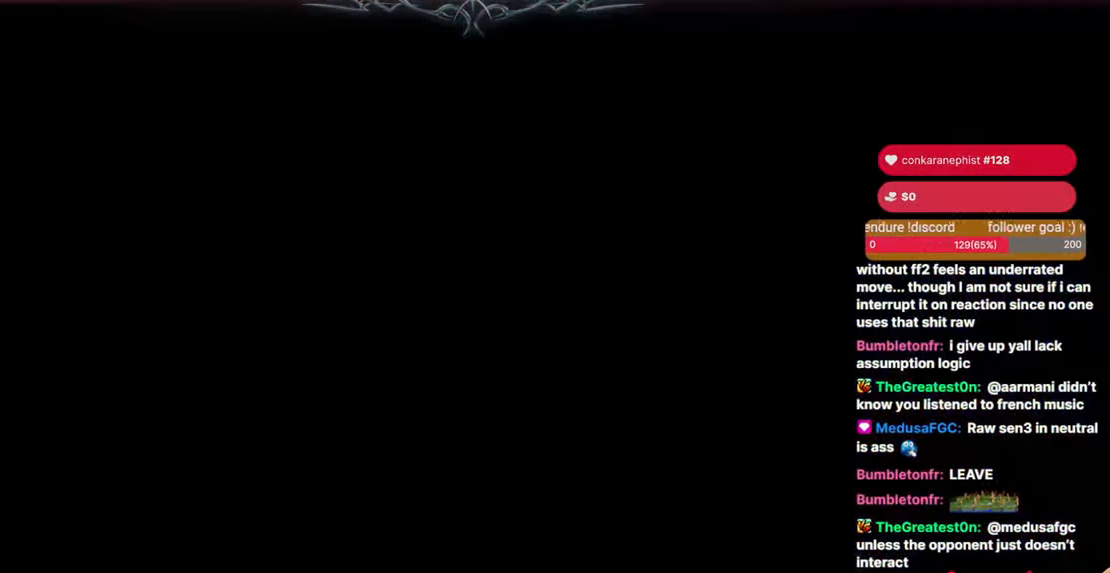
{"buttons": ["START"], "events": [[67, "START", "up"], [183, "START", "down"], [300, "START", "up"], [417, "START", "down"]]}
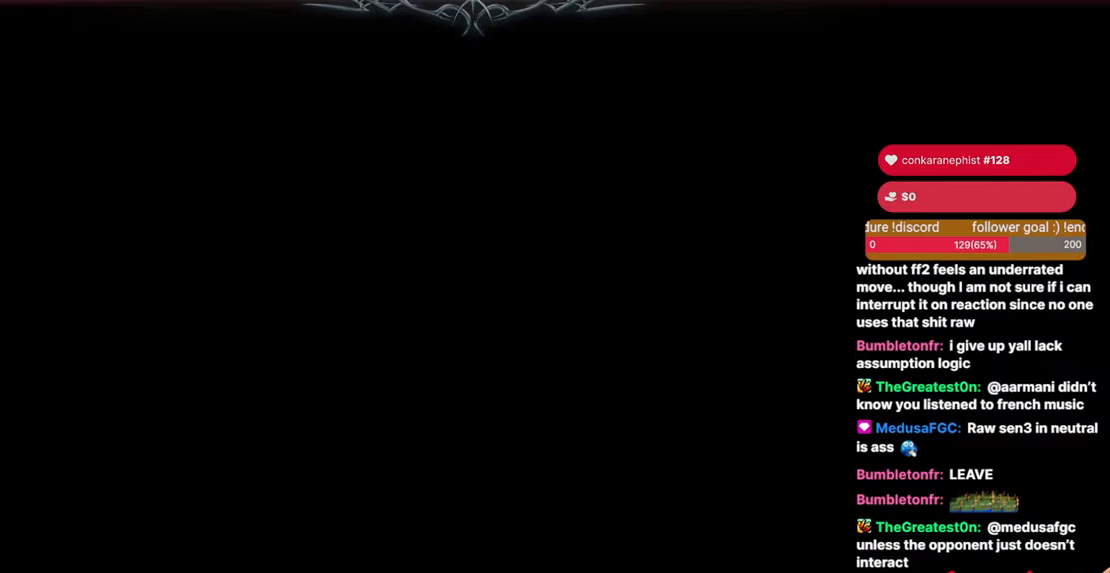
{"buttons": ["CROSS"], "events": [[50, "START", "up"], [483, "CROSS", "down"]]}